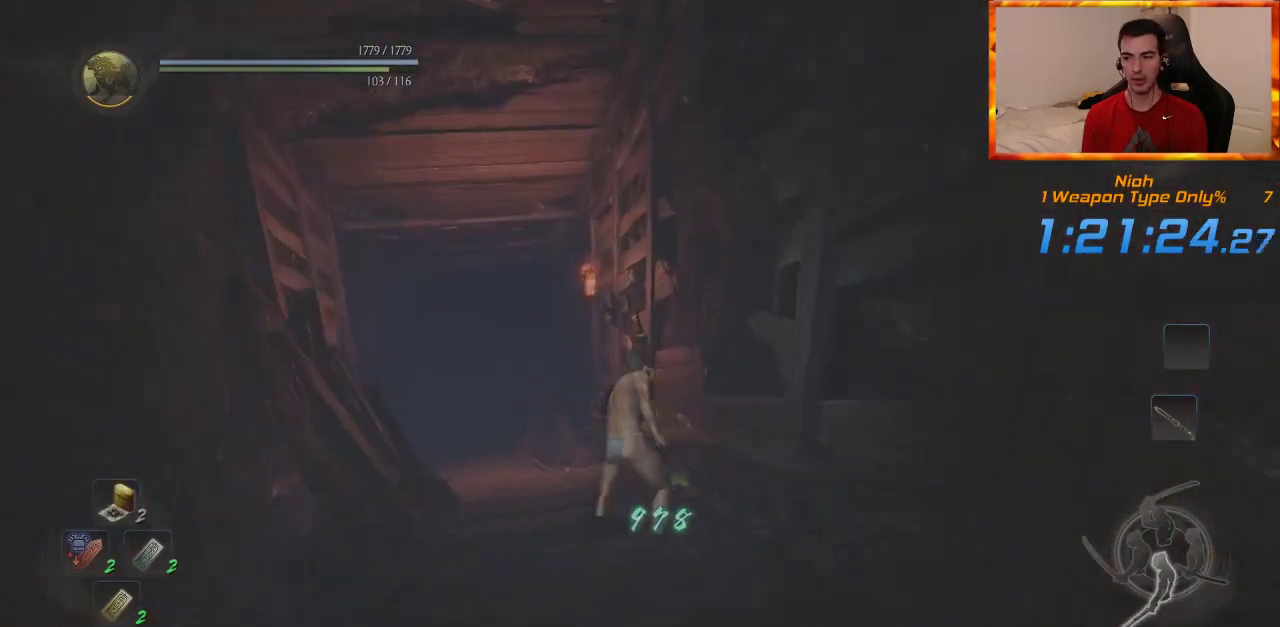
Gameplay with a controller (PlayStation layout); each line is a JSON object with the inputs held at the frame after it. "events" lists button and stick changes between this image and that frame as [ms after this image, input, new state], when the widget could be followed in between. Not read: CROSS.
{"buttons": [], "left_stick": "up", "right_stick": "down", "events": [[200, "right_stick", "center"], [433, "right_stick", "down"]]}
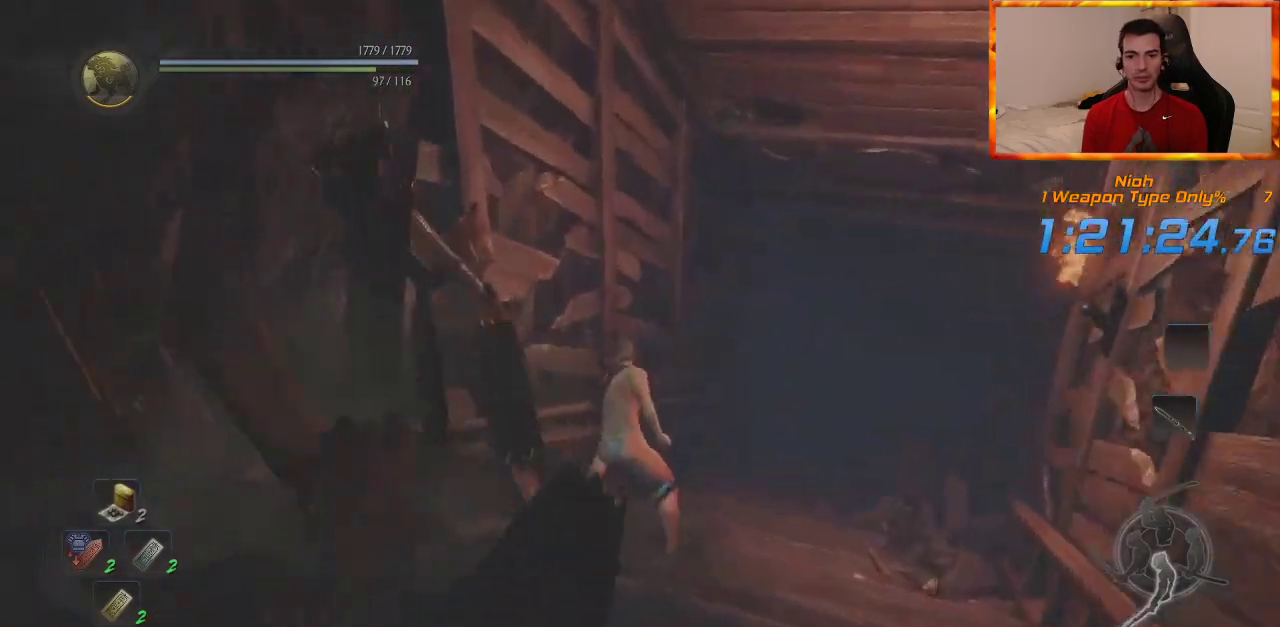
{"buttons": [], "left_stick": "up", "right_stick": "center", "events": [[83, "right_stick", "center"]]}
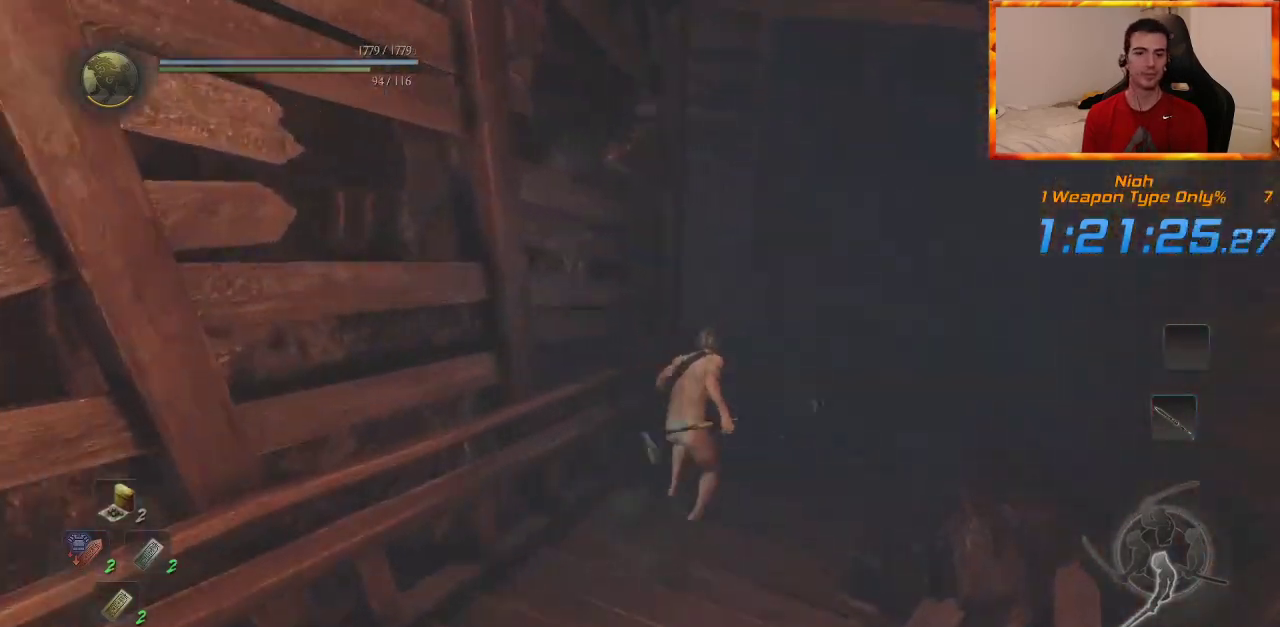
{"buttons": [], "left_stick": "up", "right_stick": "left", "events": [[83, "right_stick", "left"], [233, "right_stick", "center"], [383, "right_stick", "left"]]}
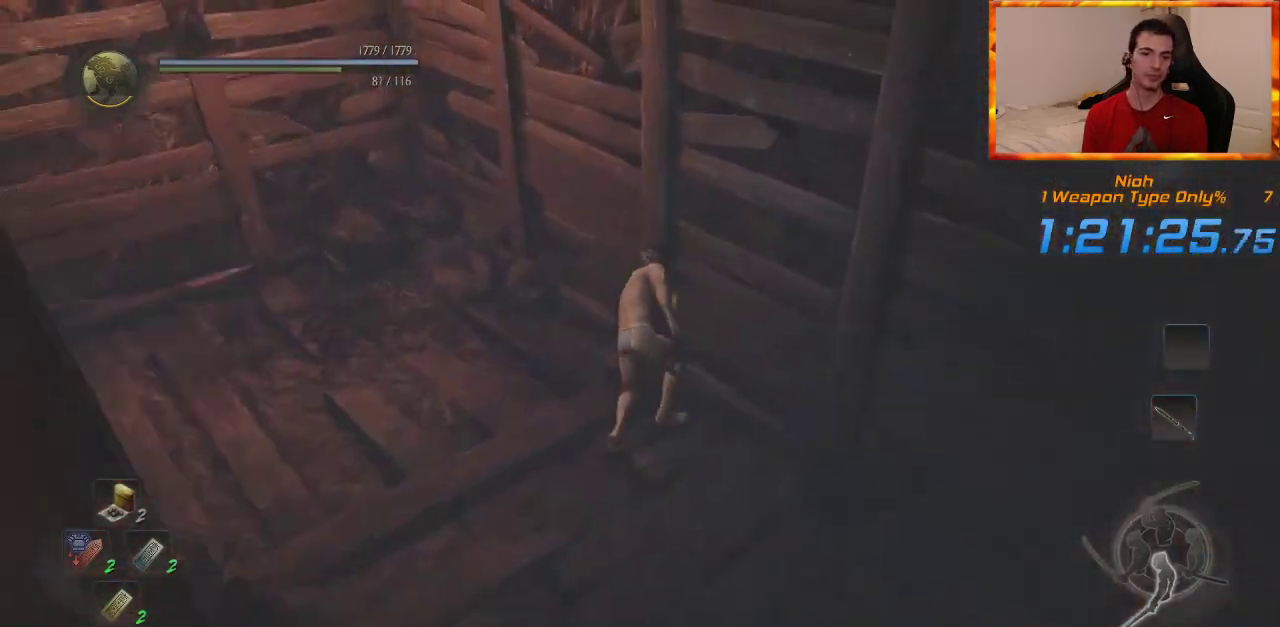
{"buttons": [], "left_stick": "up", "right_stick": "center", "events": [[367, "right_stick", "center"]]}
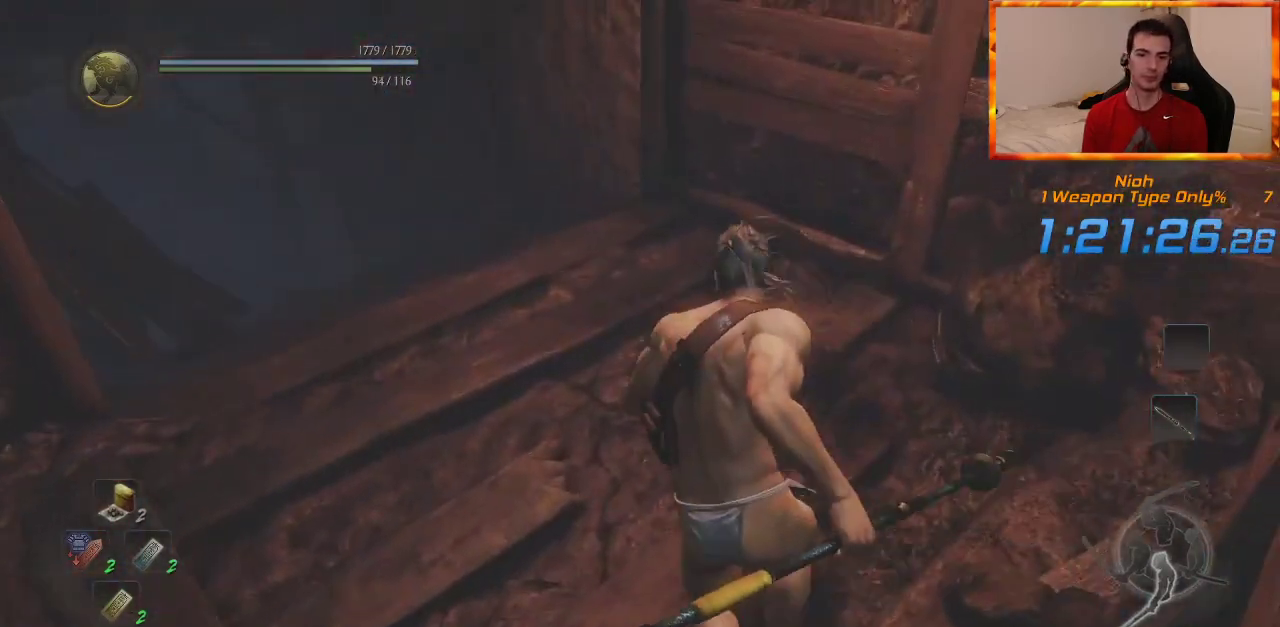
{"buttons": [], "left_stick": "up", "right_stick": "left", "events": [[33, "right_stick", "up-left"], [233, "right_stick", "center"], [400, "right_stick", "left"]]}
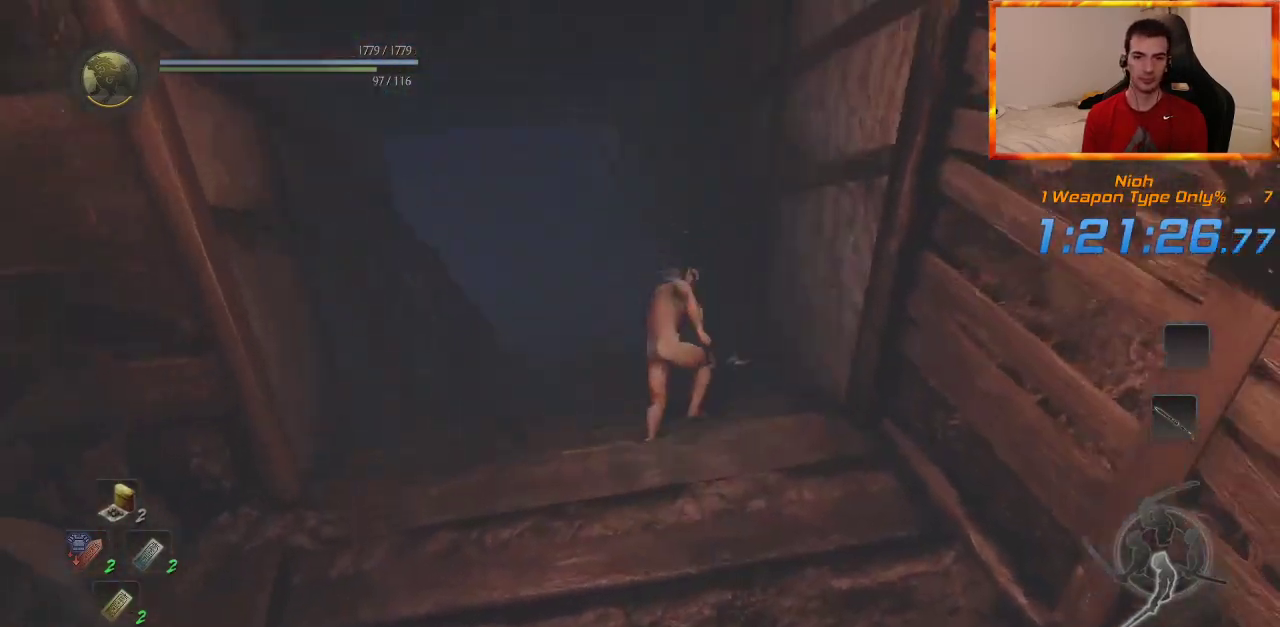
{"buttons": [], "left_stick": "up", "right_stick": "center", "events": [[67, "right_stick", "center"], [250, "right_stick", "up-left"], [400, "right_stick", "center"]]}
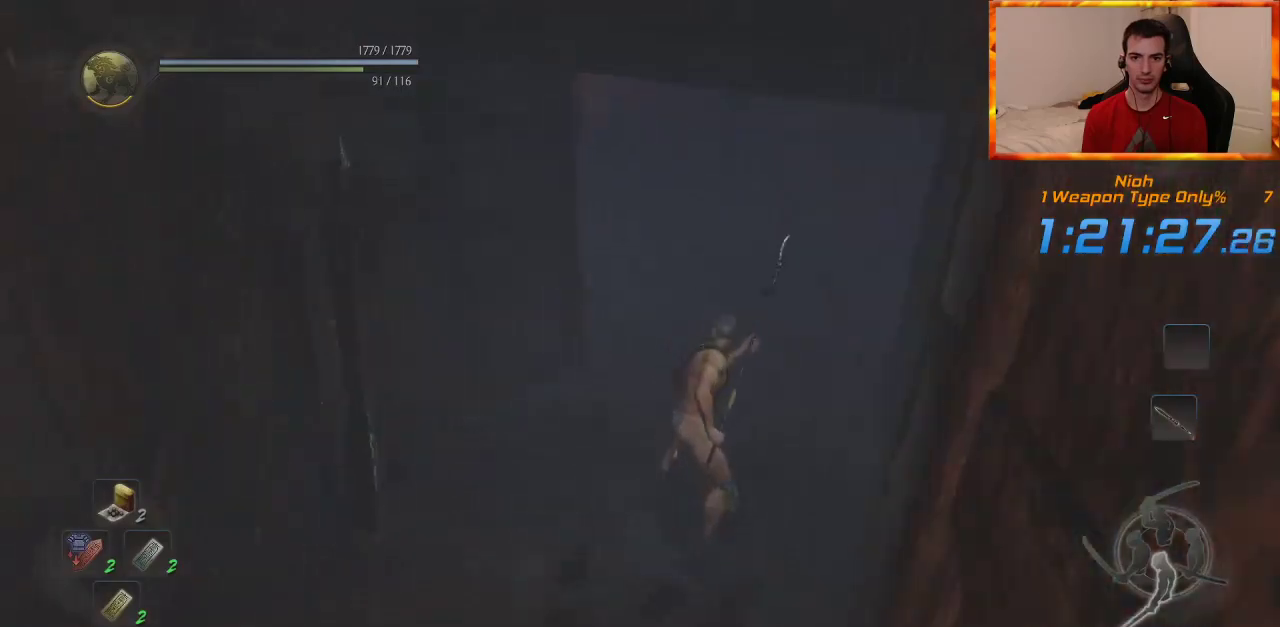
{"buttons": [], "left_stick": "up", "right_stick": "up", "events": [[100, "right_stick", "up-left"], [250, "right_stick", "center"], [483, "right_stick", "up"]]}
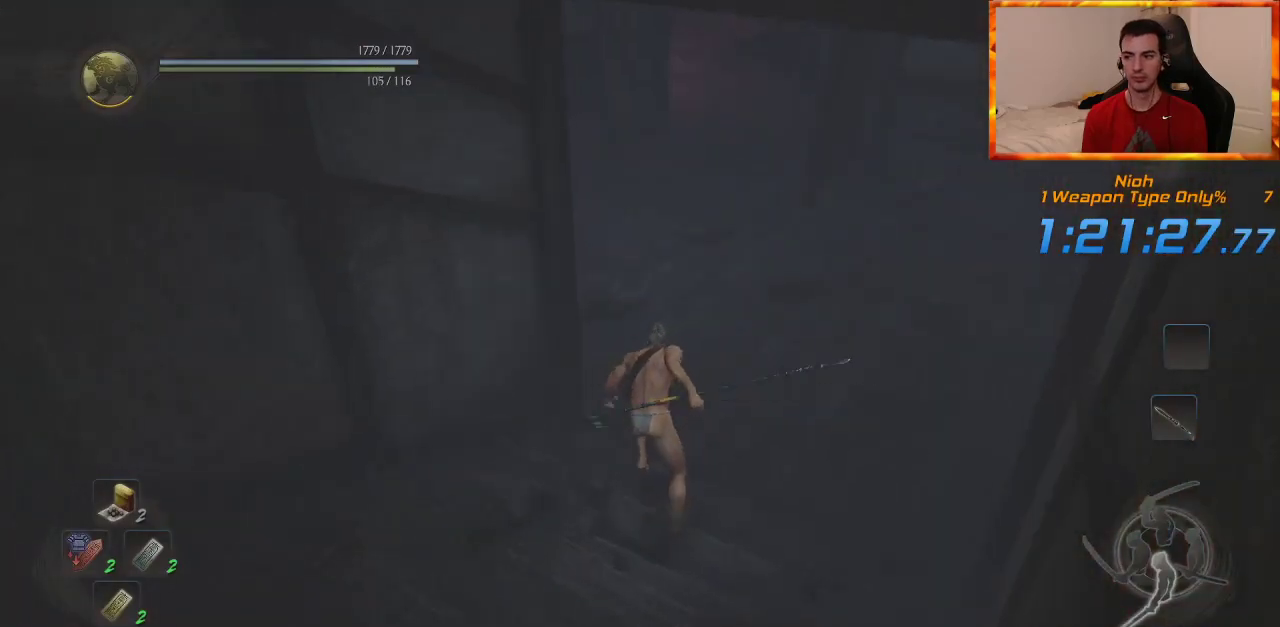
{"buttons": [], "left_stick": "up", "right_stick": "center", "events": [[150, "right_stick", "center"]]}
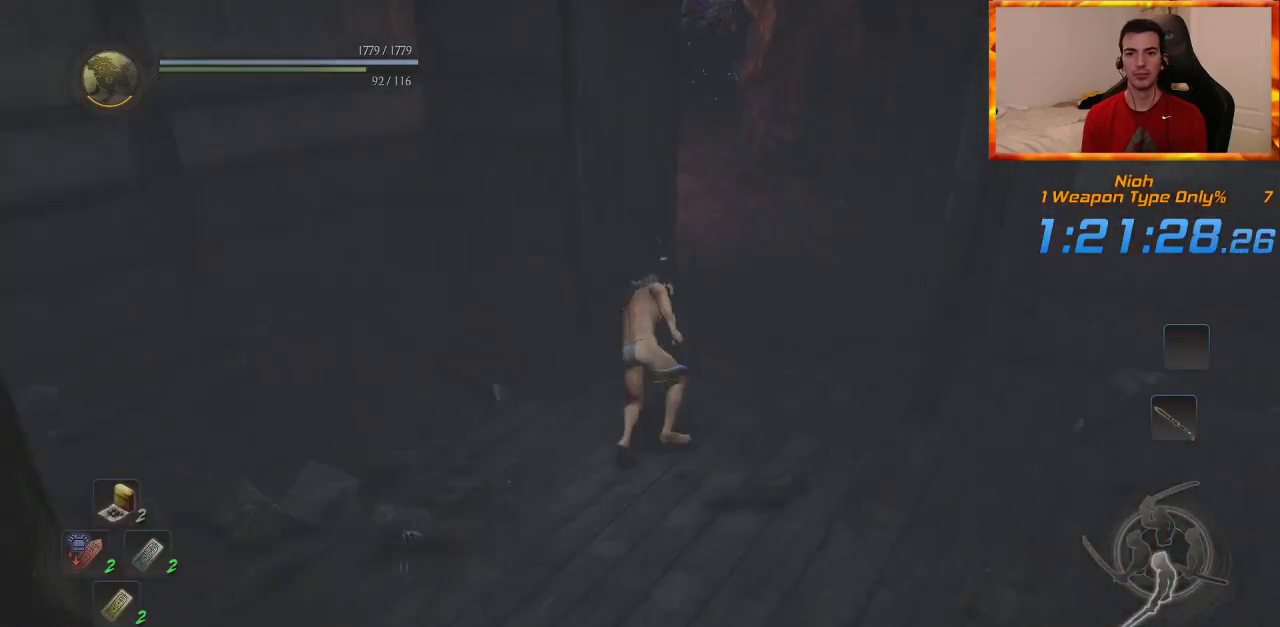
{"buttons": [], "left_stick": "up", "right_stick": "center", "events": []}
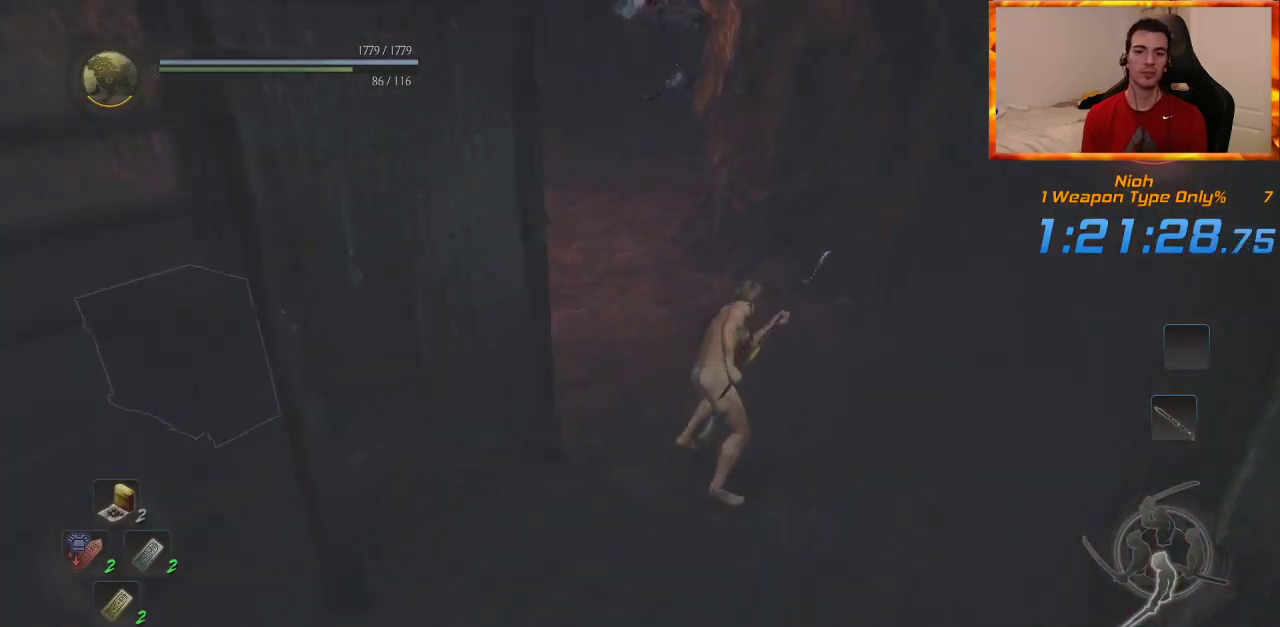
{"buttons": [], "left_stick": "up", "right_stick": "down-right", "events": [[83, "right_stick", "up"], [267, "right_stick", "center"], [500, "right_stick", "down-right"]]}
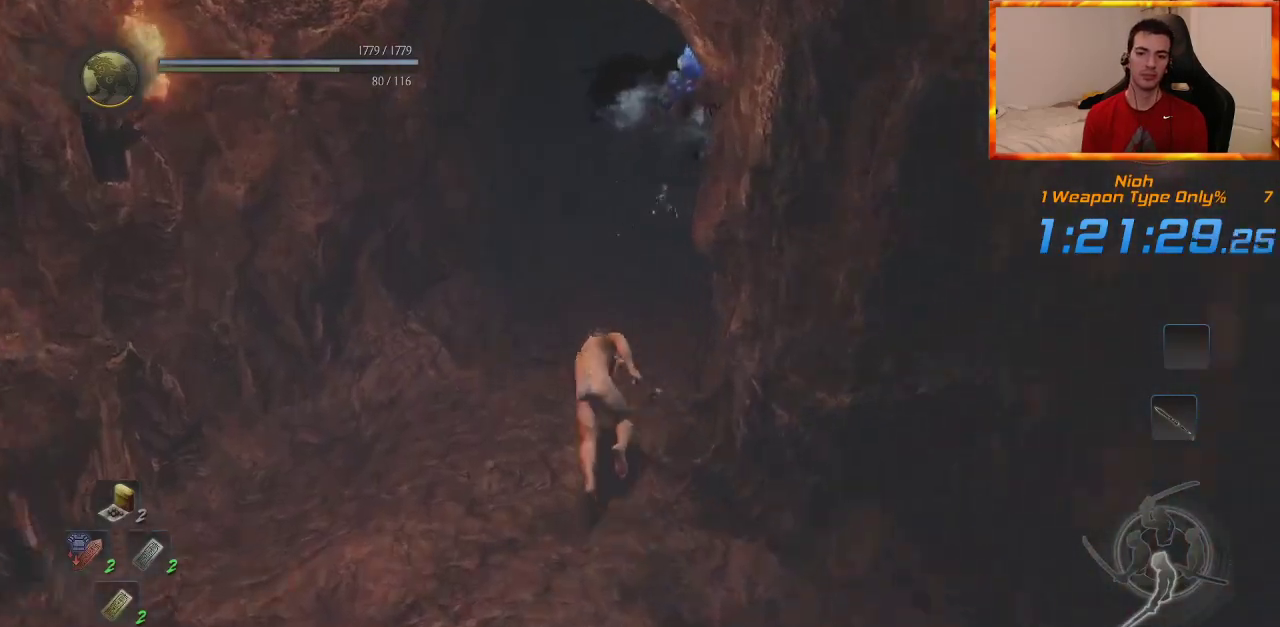
{"buttons": [], "left_stick": "up", "right_stick": "center", "events": [[150, "right_stick", "center"]]}
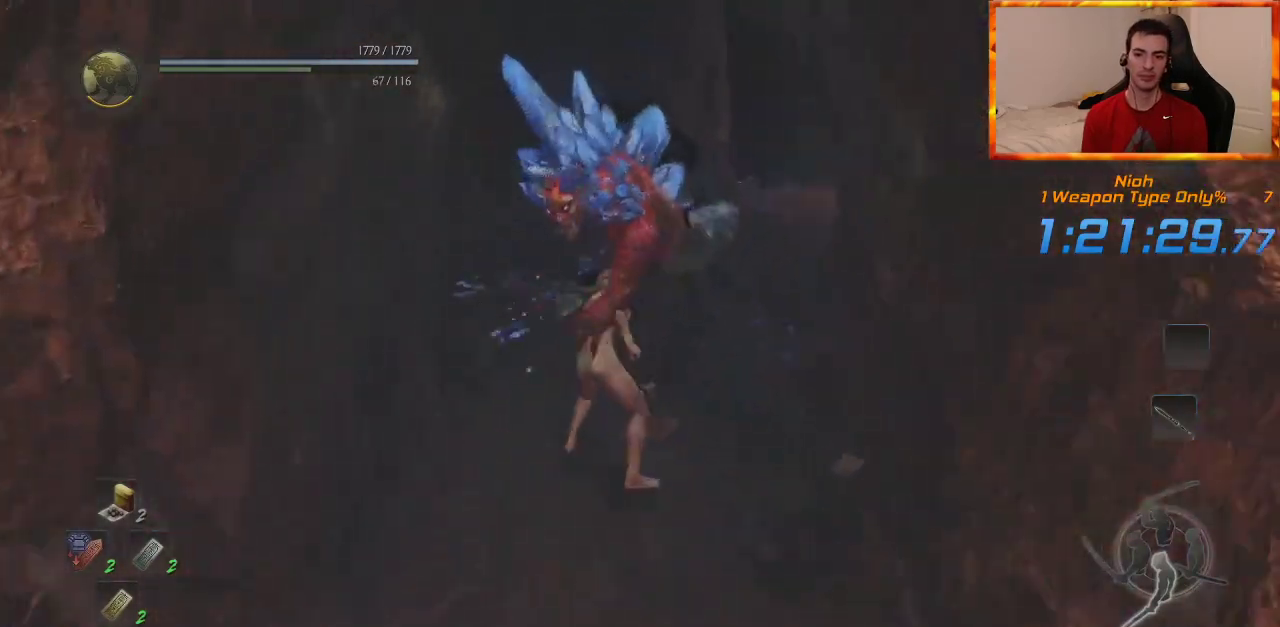
{"buttons": [], "left_stick": "up", "right_stick": "center", "events": [[33, "right_stick", "right"], [233, "right_stick", "center"]]}
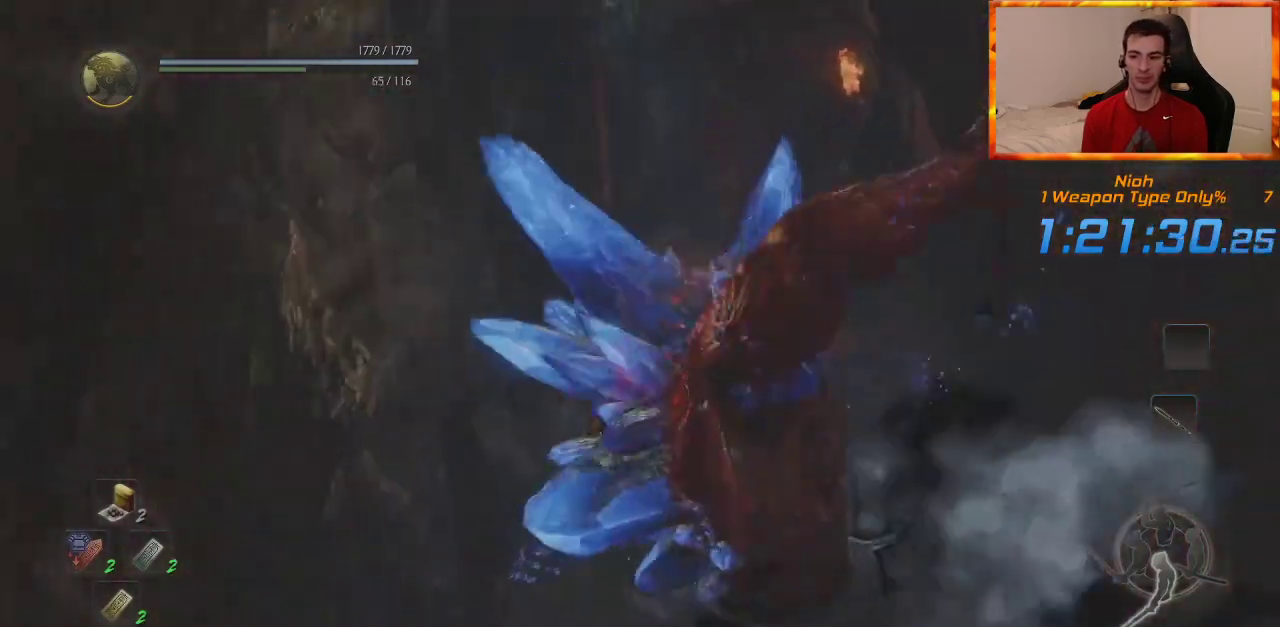
{"buttons": [], "left_stick": "up", "right_stick": "center", "events": []}
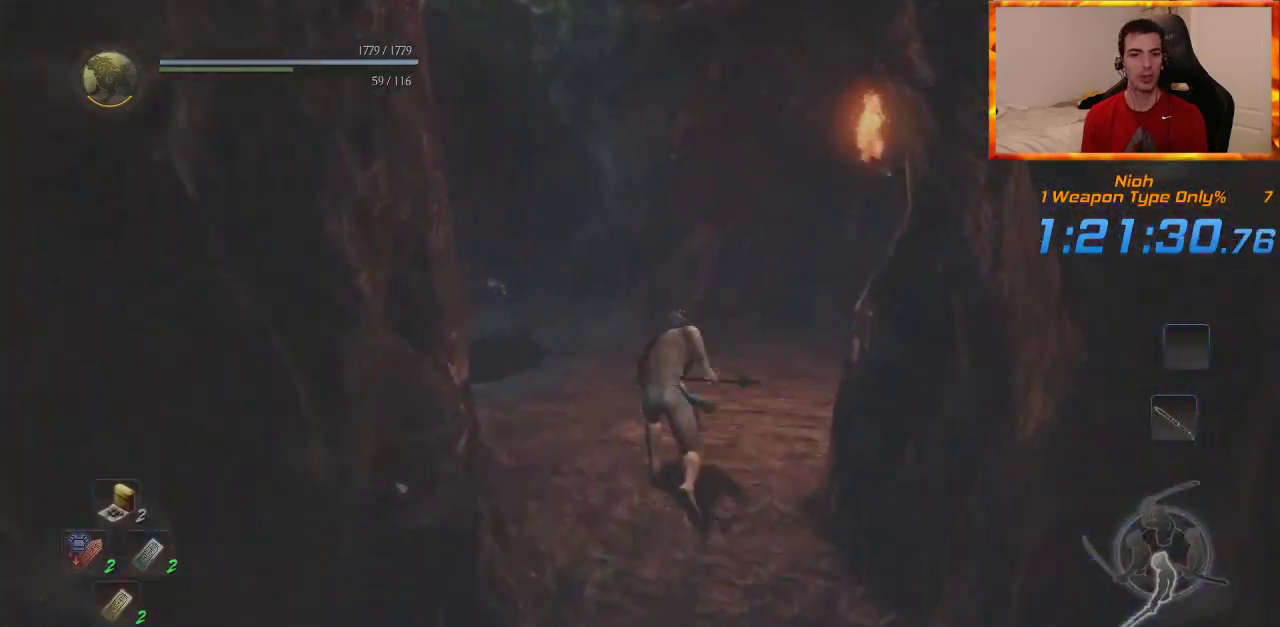
{"buttons": [], "left_stick": "up", "right_stick": "center", "events": [[283, "right_stick", "left"], [500, "right_stick", "center"]]}
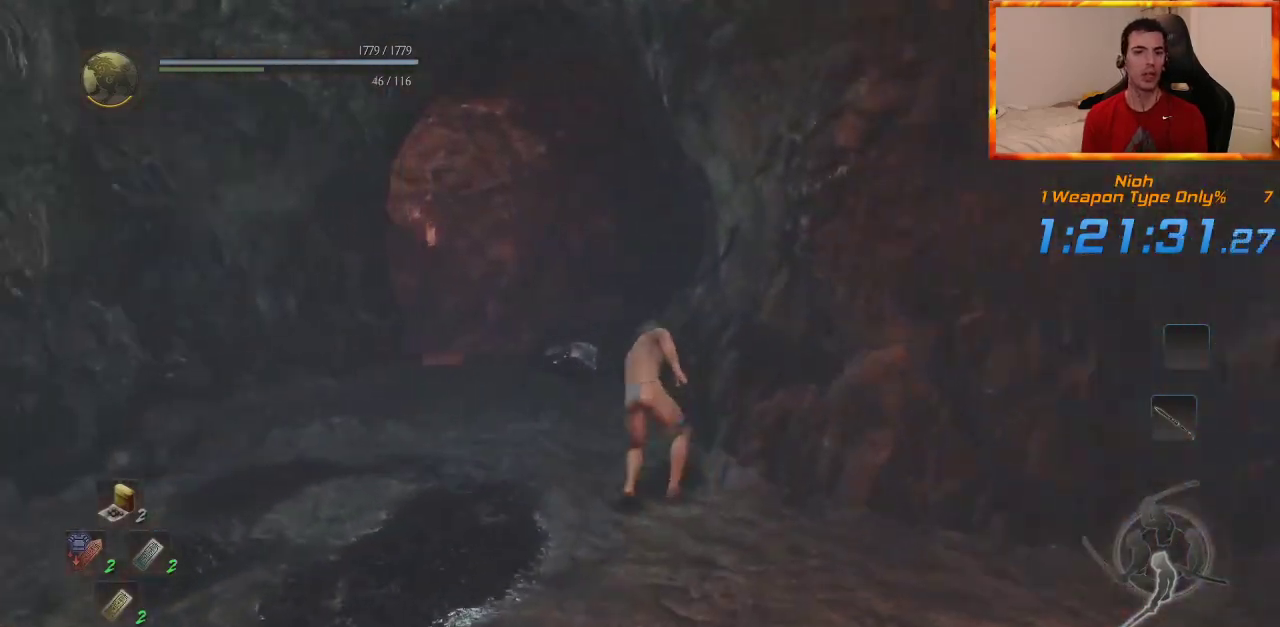
{"buttons": [], "left_stick": "up", "right_stick": "center", "events": []}
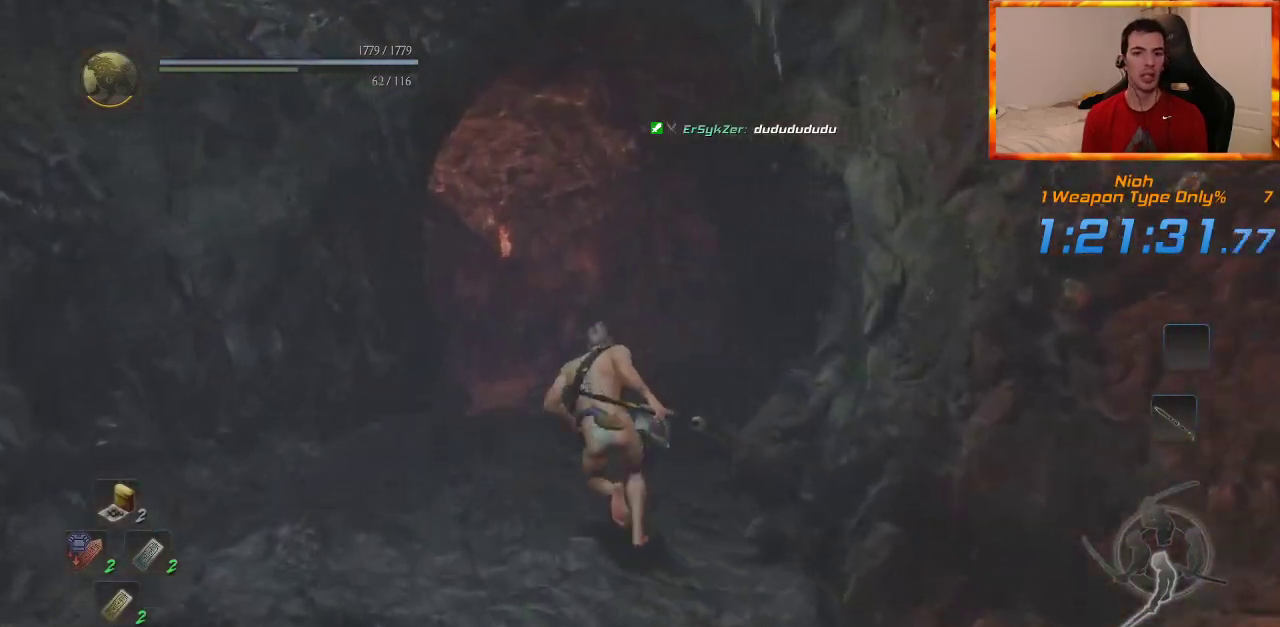
{"buttons": [], "left_stick": "up", "right_stick": "center", "events": []}
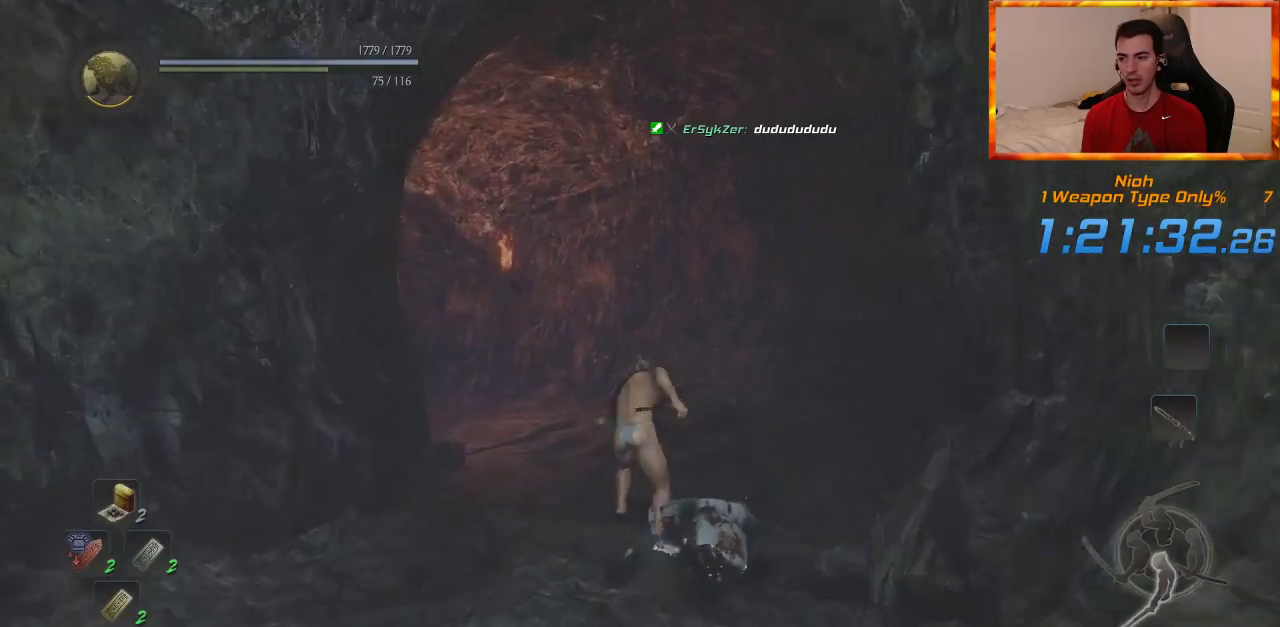
{"buttons": [], "left_stick": "up", "right_stick": "left", "events": [[33, "right_stick", "left"], [183, "right_stick", "center"], [433, "right_stick", "left"]]}
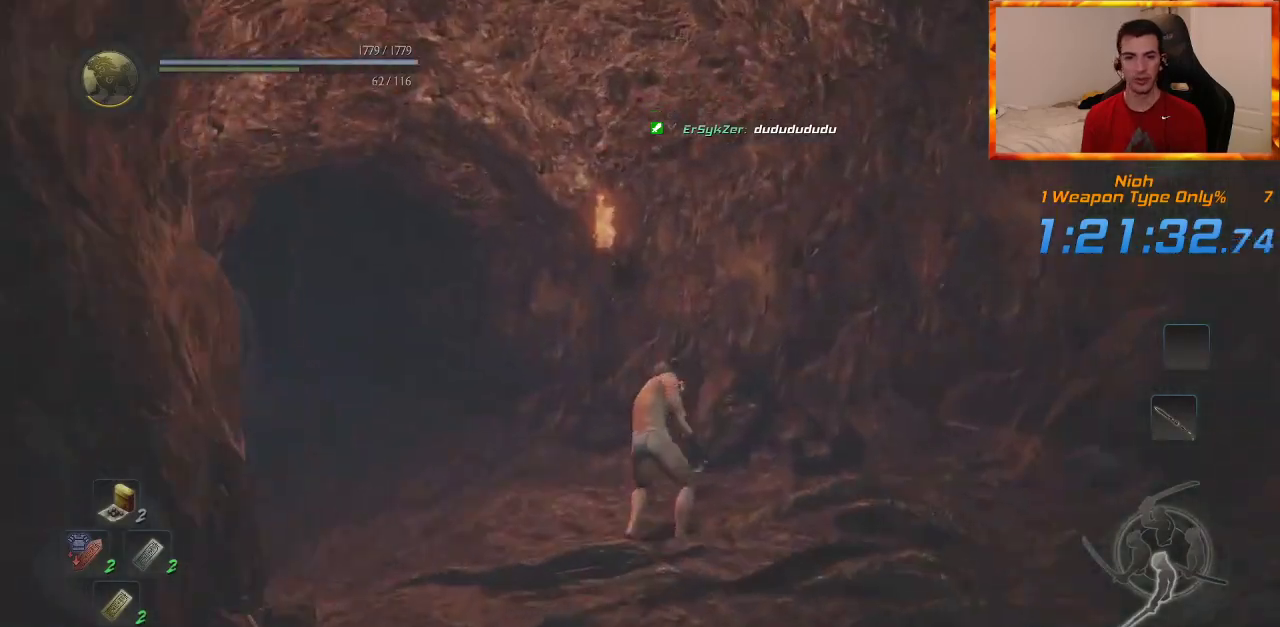
{"buttons": [], "left_stick": "up", "right_stick": "center", "events": [[233, "right_stick", "center"]]}
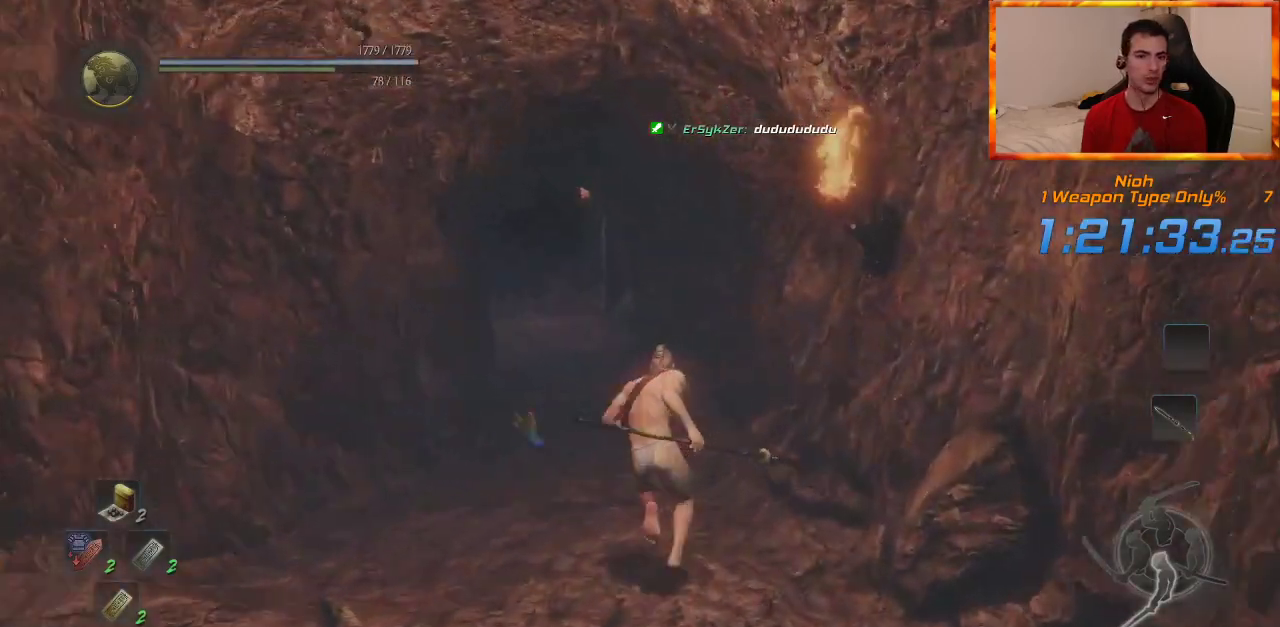
{"buttons": [], "left_stick": "up", "right_stick": "center", "events": []}
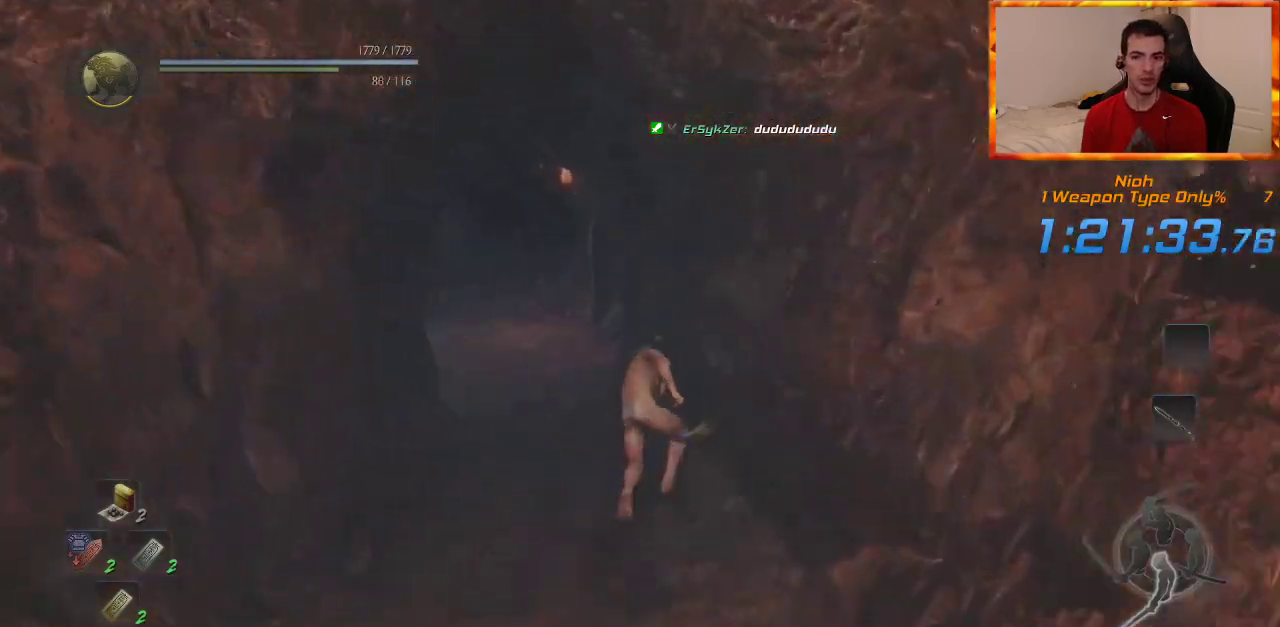
{"buttons": [], "left_stick": "up", "right_stick": "center", "events": [[33, "right_stick", "left"], [233, "right_stick", "center"]]}
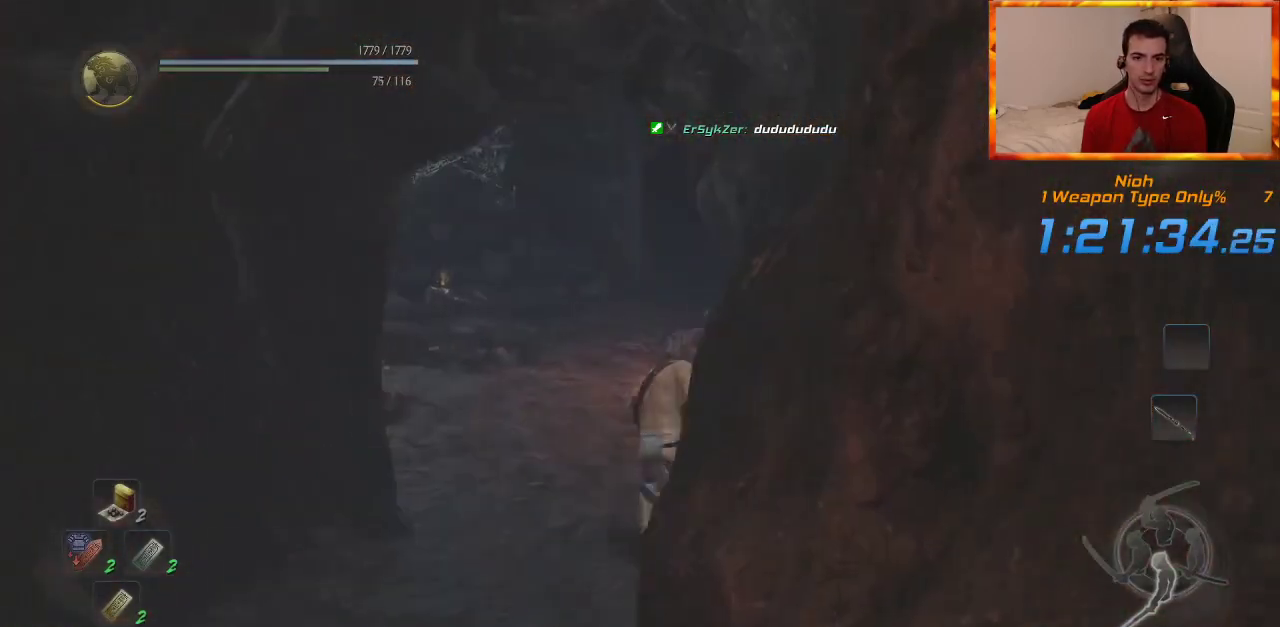
{"buttons": [], "left_stick": "up", "right_stick": "center", "events": [[183, "right_stick", "down-right"], [350, "right_stick", "center"]]}
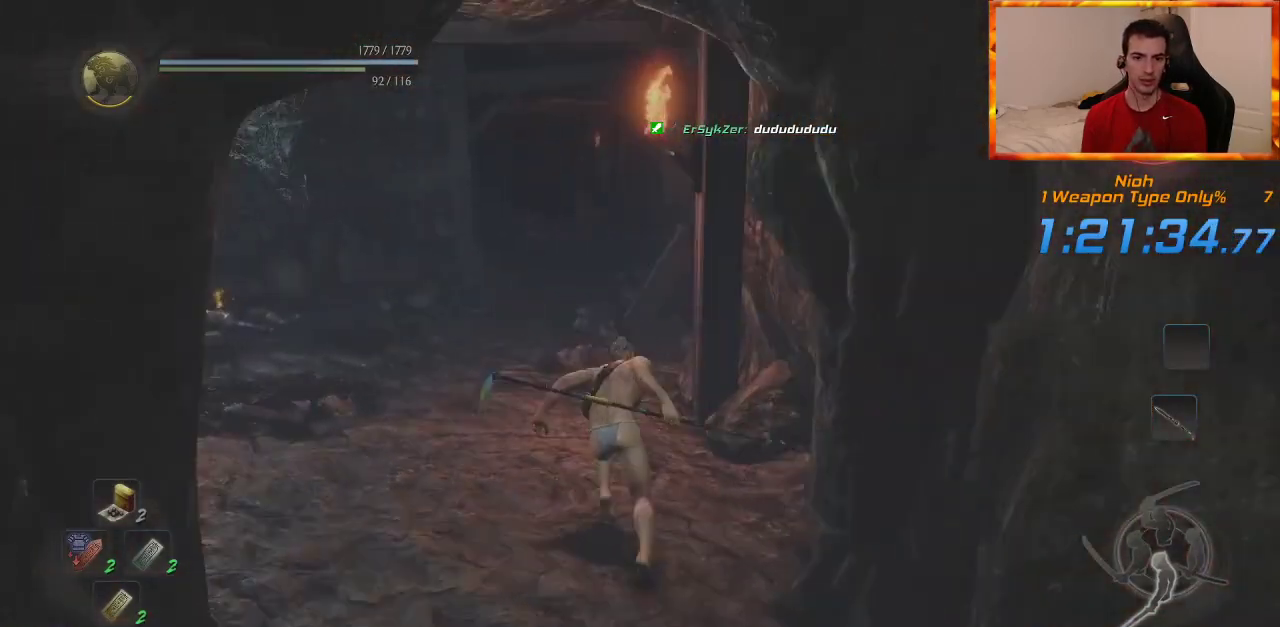
{"buttons": [], "left_stick": "up", "right_stick": "center", "events": []}
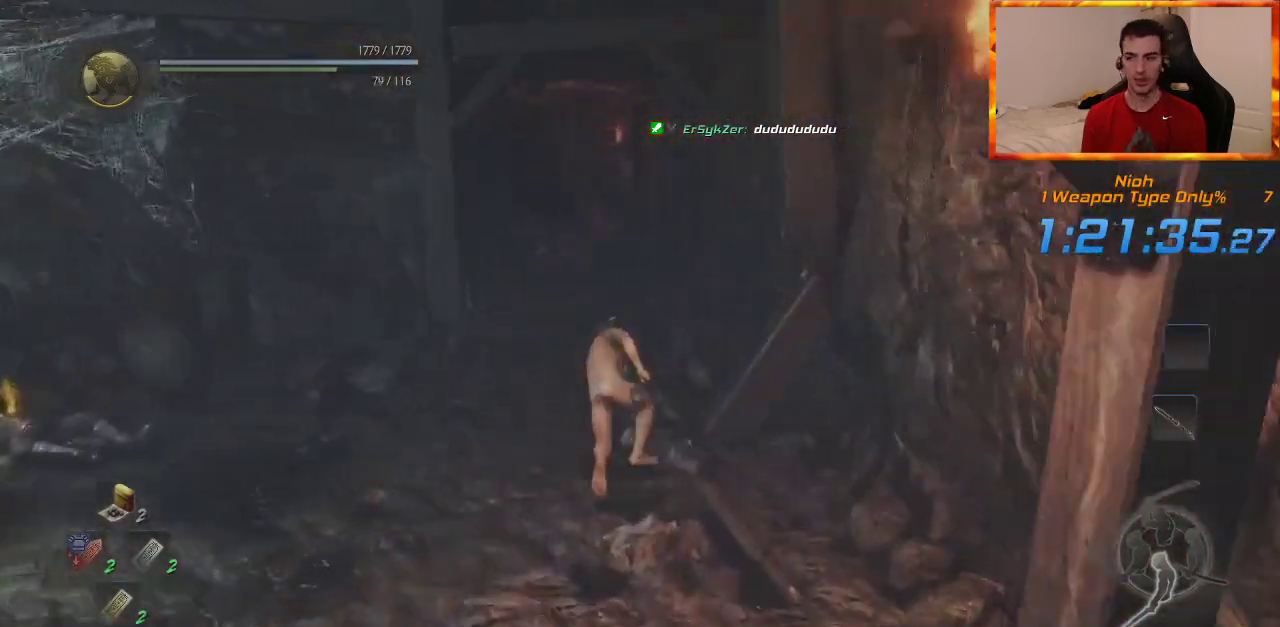
{"buttons": [], "left_stick": "up", "right_stick": "center", "events": []}
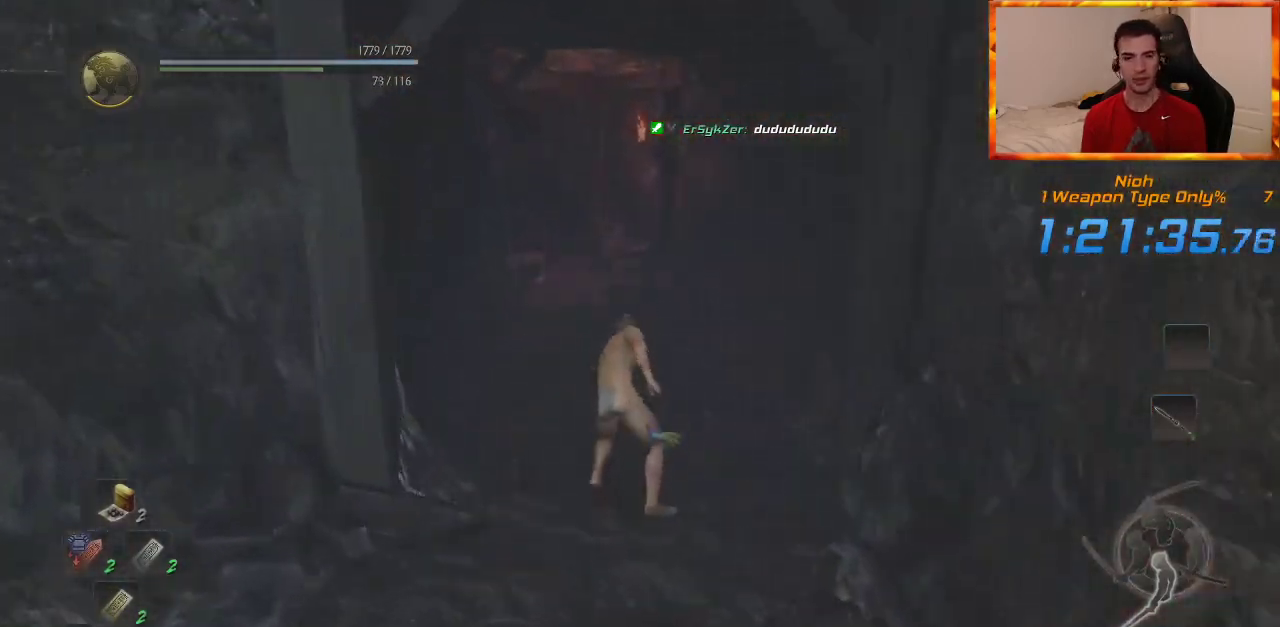
{"buttons": [], "left_stick": "up", "right_stick": "down-left", "events": [[367, "right_stick", "down-left"]]}
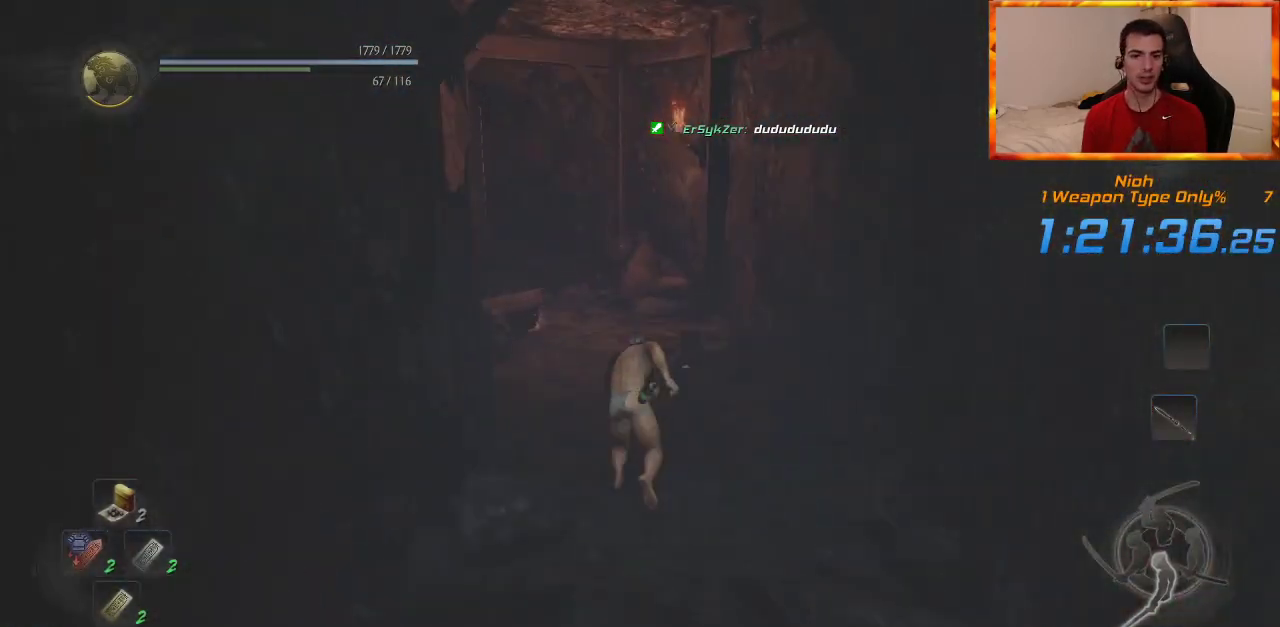
{"buttons": [], "left_stick": "up", "right_stick": "left", "events": [[33, "right_stick", "center"], [167, "right_stick", "down-left"], [350, "right_stick", "center"], [450, "right_stick", "left"]]}
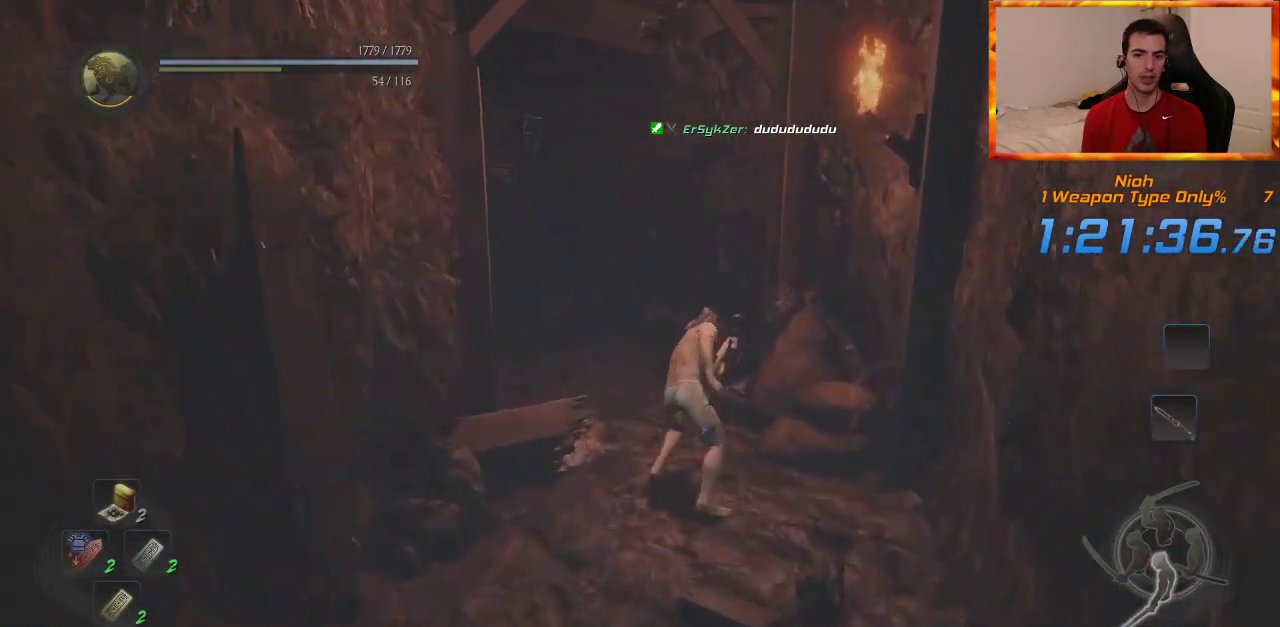
{"buttons": [], "left_stick": "up", "right_stick": "left", "events": [[167, "right_stick", "center"], [233, "right_stick", "left"]]}
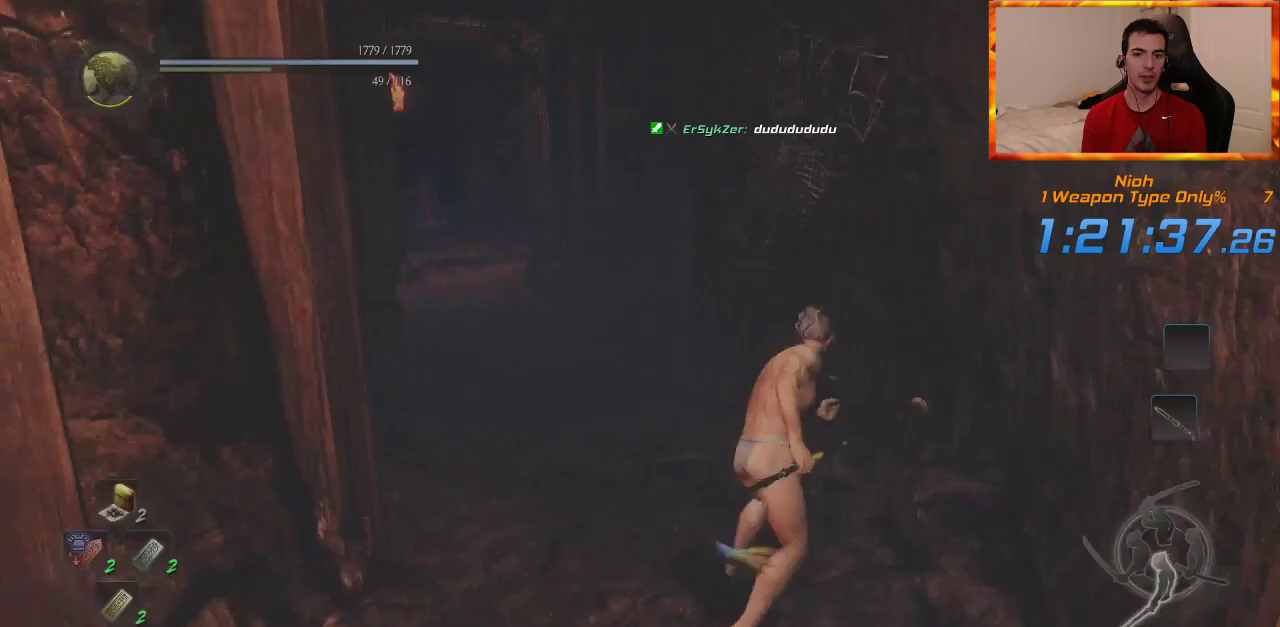
{"buttons": [], "left_stick": "up", "right_stick": "center", "events": [[17, "right_stick", "center"]]}
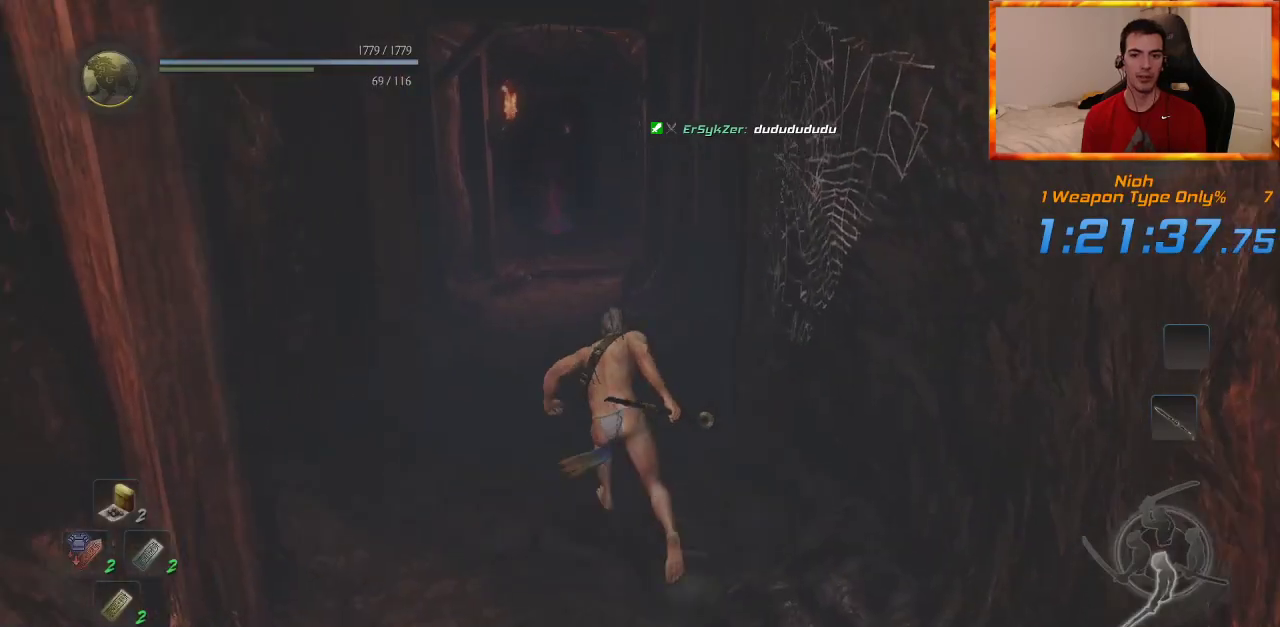
{"buttons": [], "left_stick": "up", "right_stick": "left", "events": [[400, "right_stick", "left"]]}
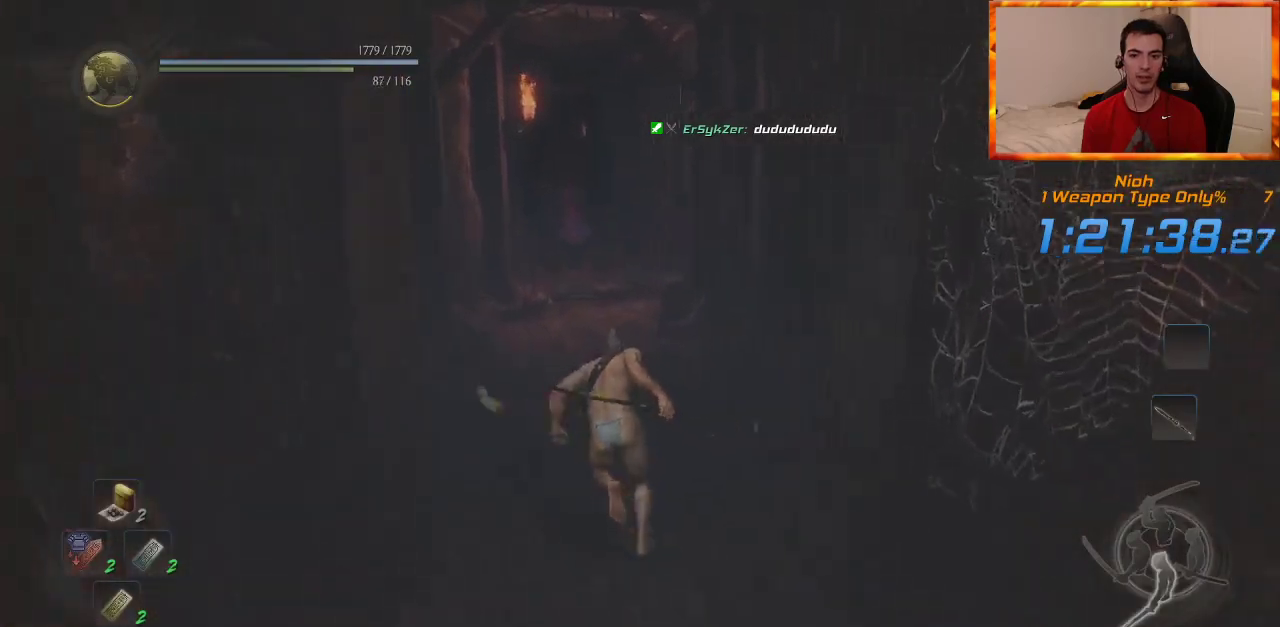
{"buttons": [], "left_stick": "up", "right_stick": "center", "events": [[33, "right_stick", "center"], [300, "right_stick", "down-left"], [450, "right_stick", "center"]]}
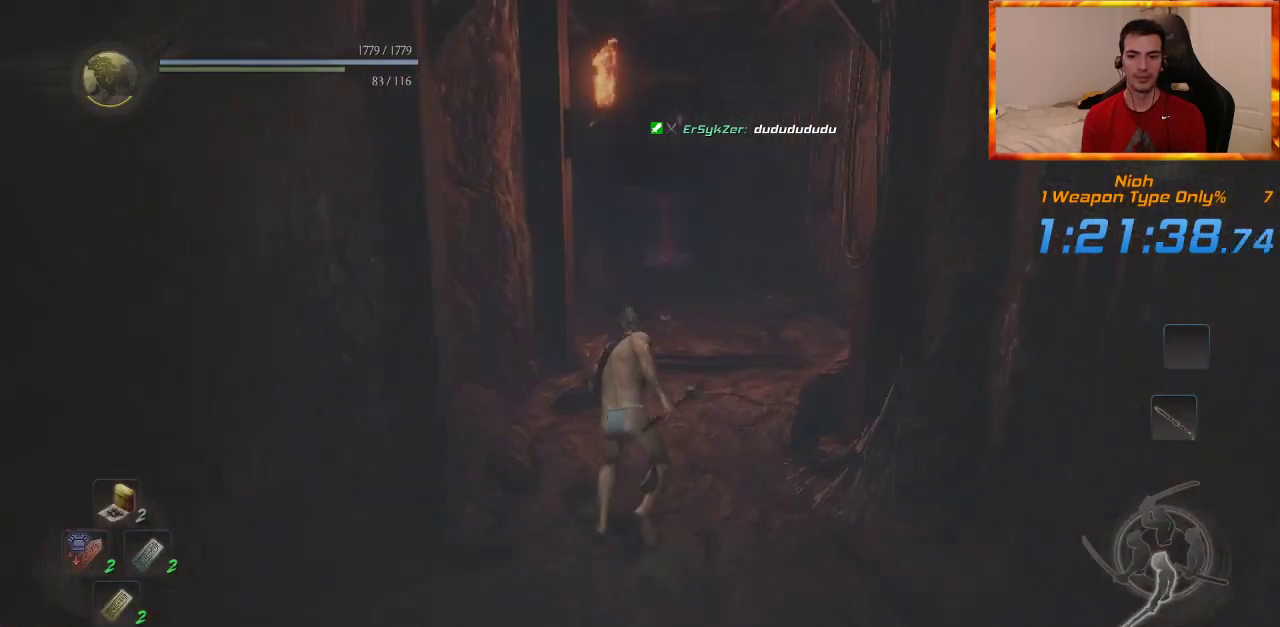
{"buttons": [], "left_stick": "up", "right_stick": "center", "events": []}
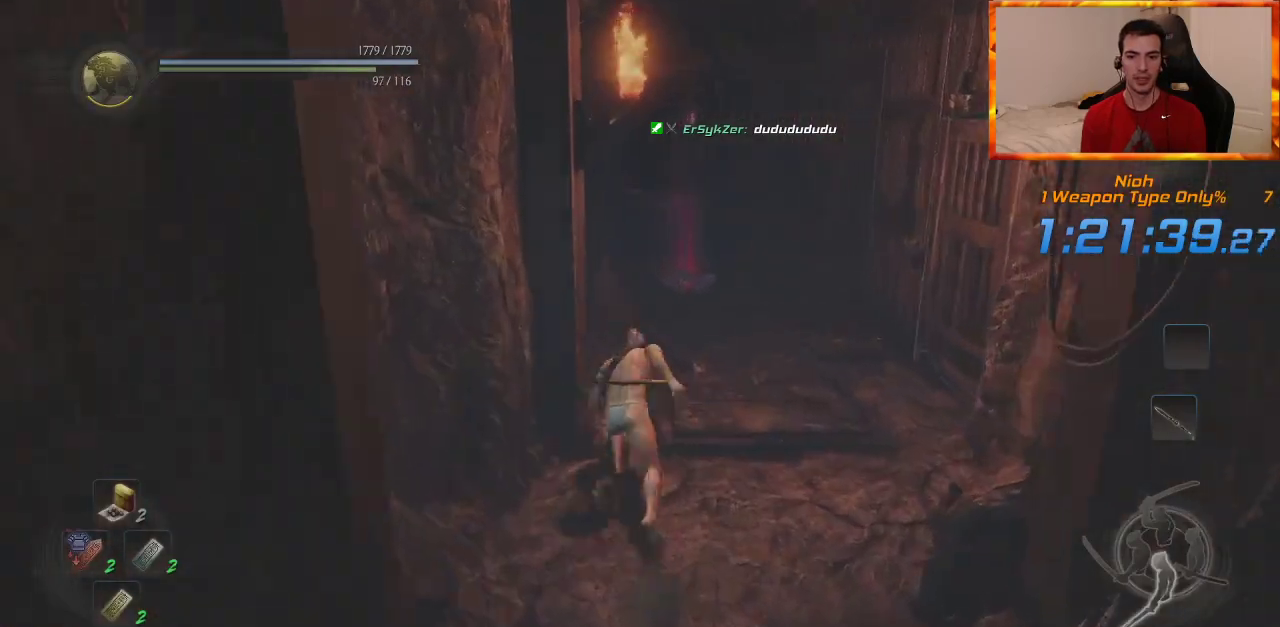
{"buttons": [], "left_stick": "up", "right_stick": "center", "events": []}